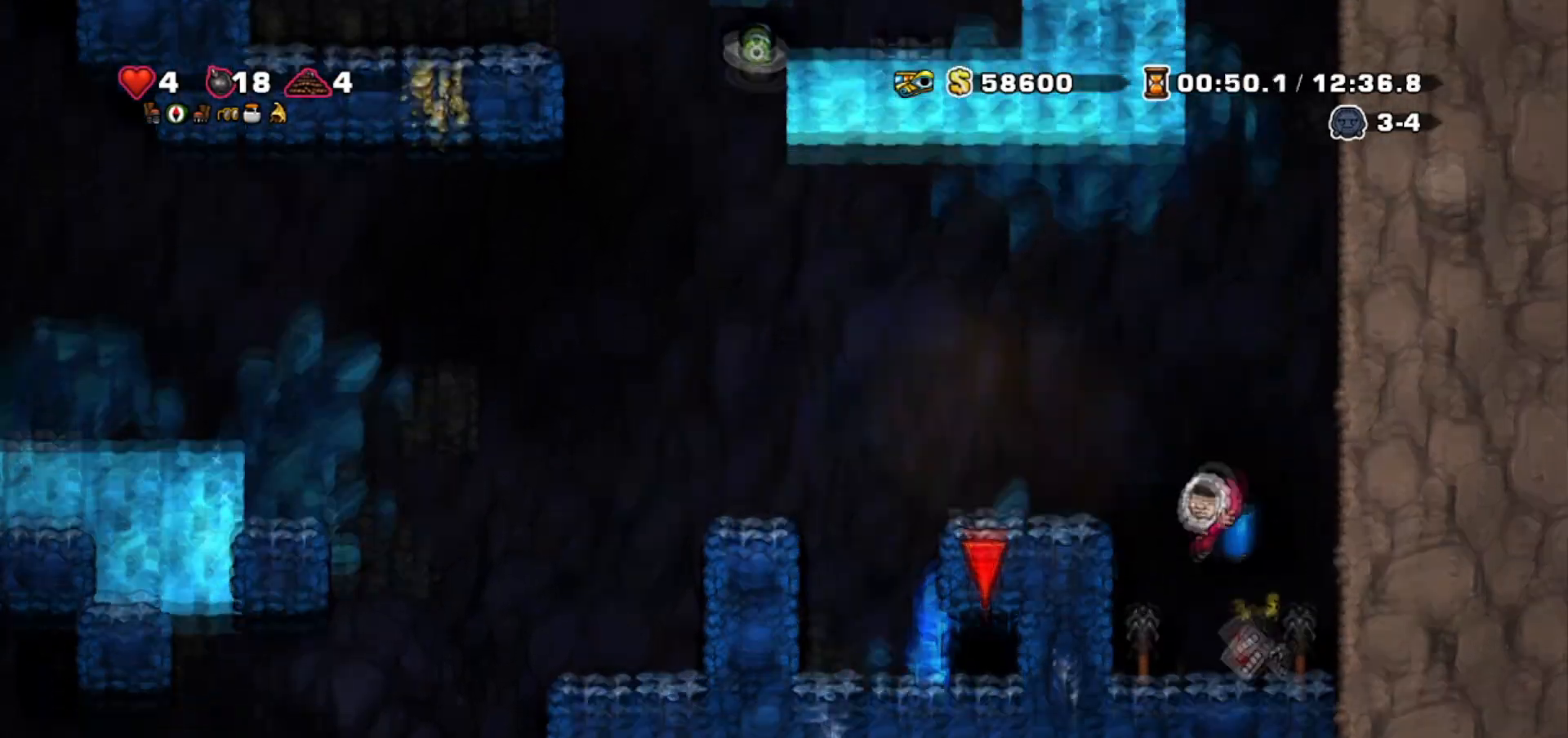
Gameplay with keyboard; each line is a JSON object with the keys held at the frame after it. "events" lists presses ("down") and releases ("up") of "bomb", "door", "down", "escape", "jump", "left", "right", "rope", "tab", "up", "walk" and "whip" between this image and that frame as [ms after this image, input, new state], when the widget could be followed in between. No other keys are recorded. Mouse input is not recorded. Key names are as the overlay labels them; some are game actions (e.g. jump) rather than physical keys.
{"keys": ["jump", "walk"], "events": [[33, "left", "up"], [167, "right", "down"], [200, "down", "down"], [267, "whip", "down"], [300, "right", "up"], [367, "jump", "down"], [400, "whip", "up"], [467, "jump", "up"], [500, "down", "up"], [500, "jump", "down"]]}
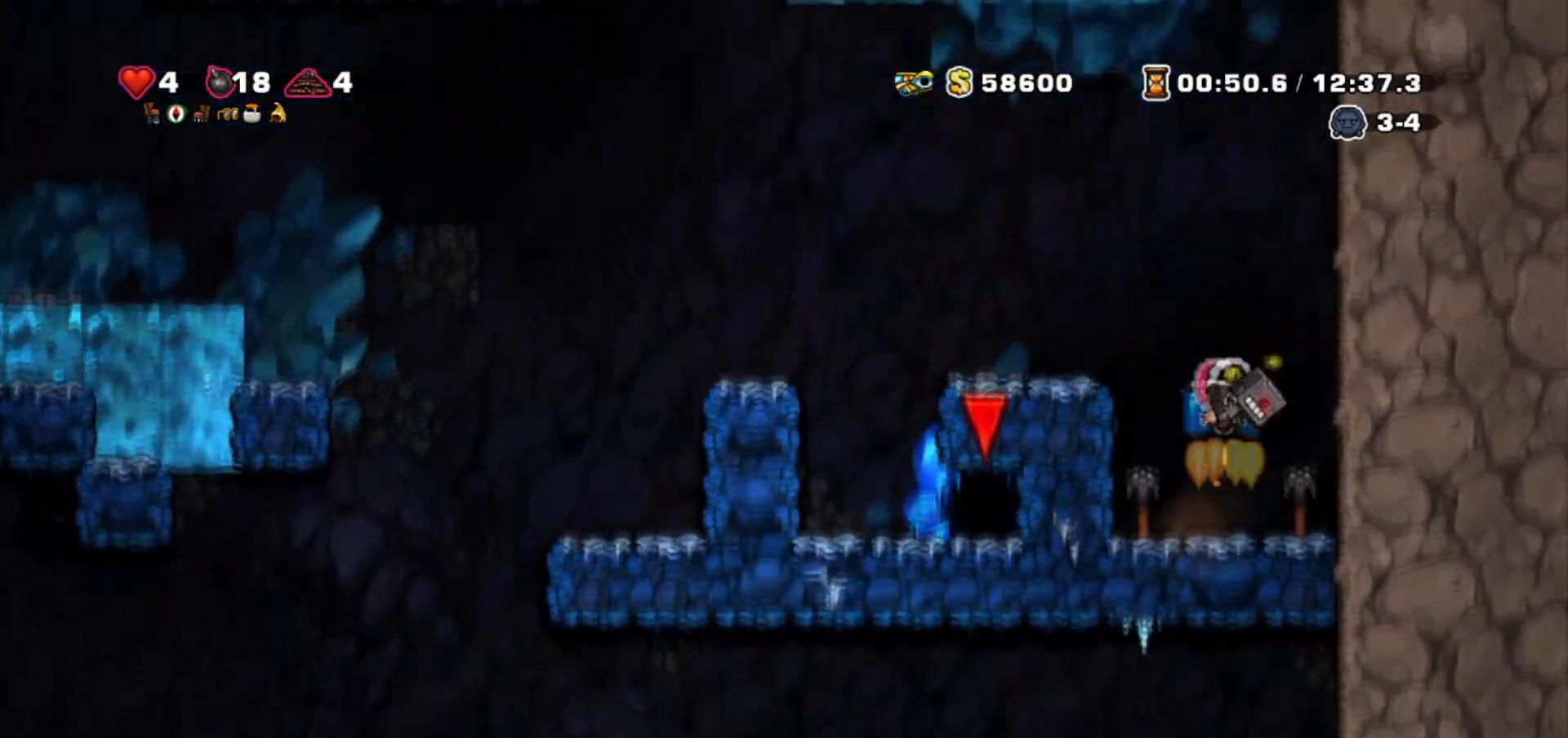
{"keys": ["left", "walk"], "events": [[34, "left", "down"], [100, "jump", "up"], [134, "jump", "down"], [267, "jump", "up"]]}
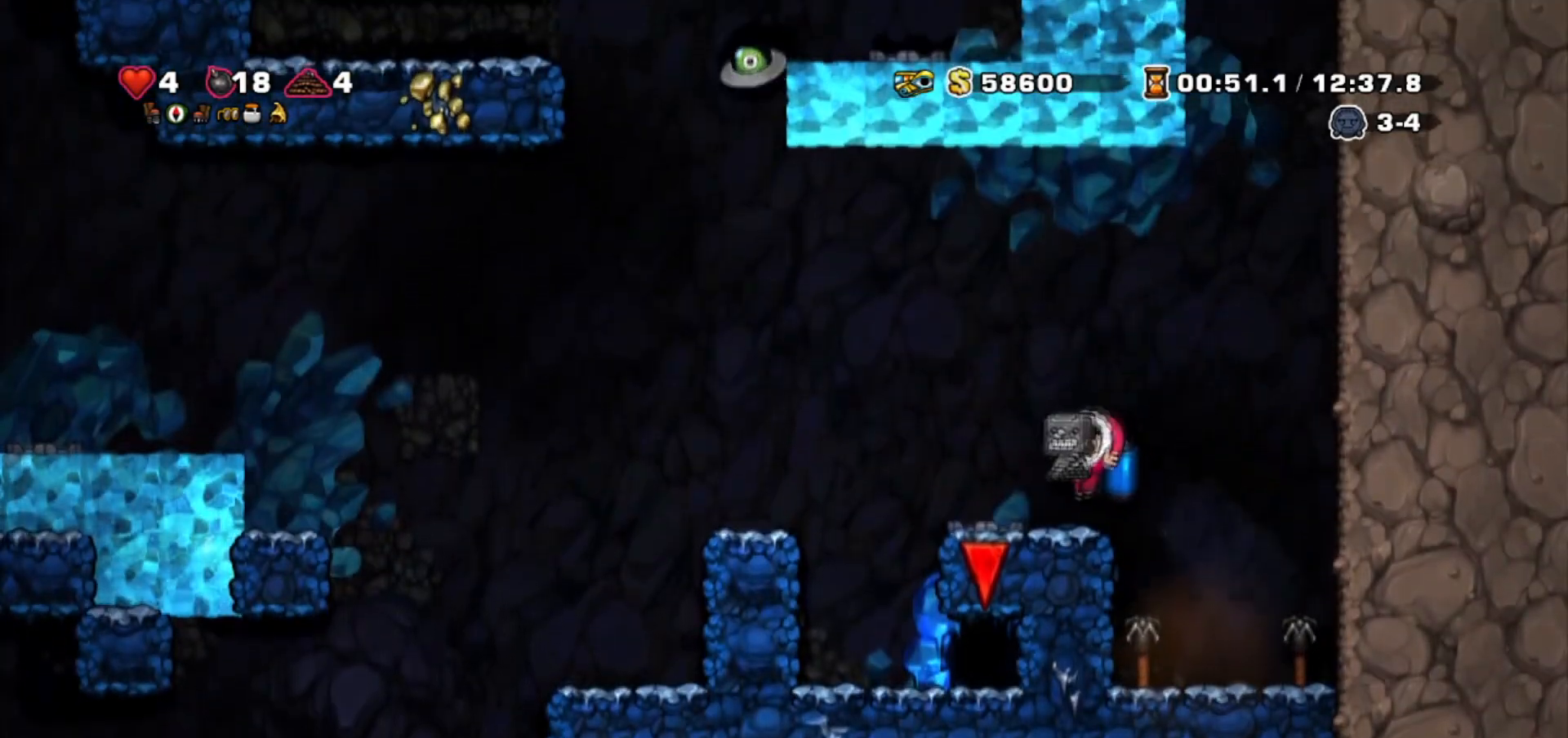
{"keys": ["jump", "left"], "events": [[33, "left", "up"], [100, "left", "down"], [133, "walk", "up"], [167, "jump", "down"], [267, "jump", "up"], [400, "jump", "down"]]}
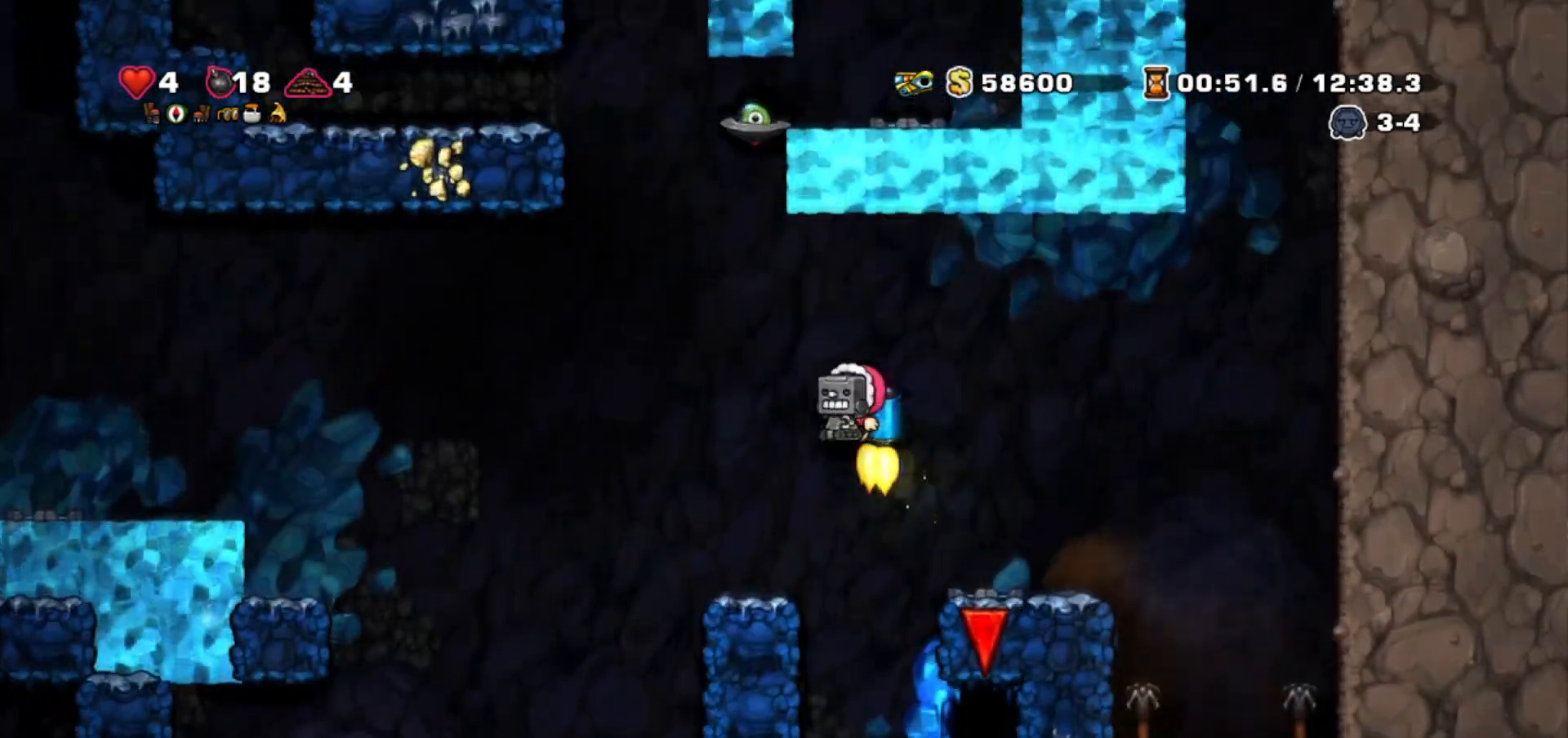
{"keys": ["jump", "left"], "events": [[100, "jump", "up"], [167, "rope", "down"], [234, "rope", "up"], [467, "jump", "down"]]}
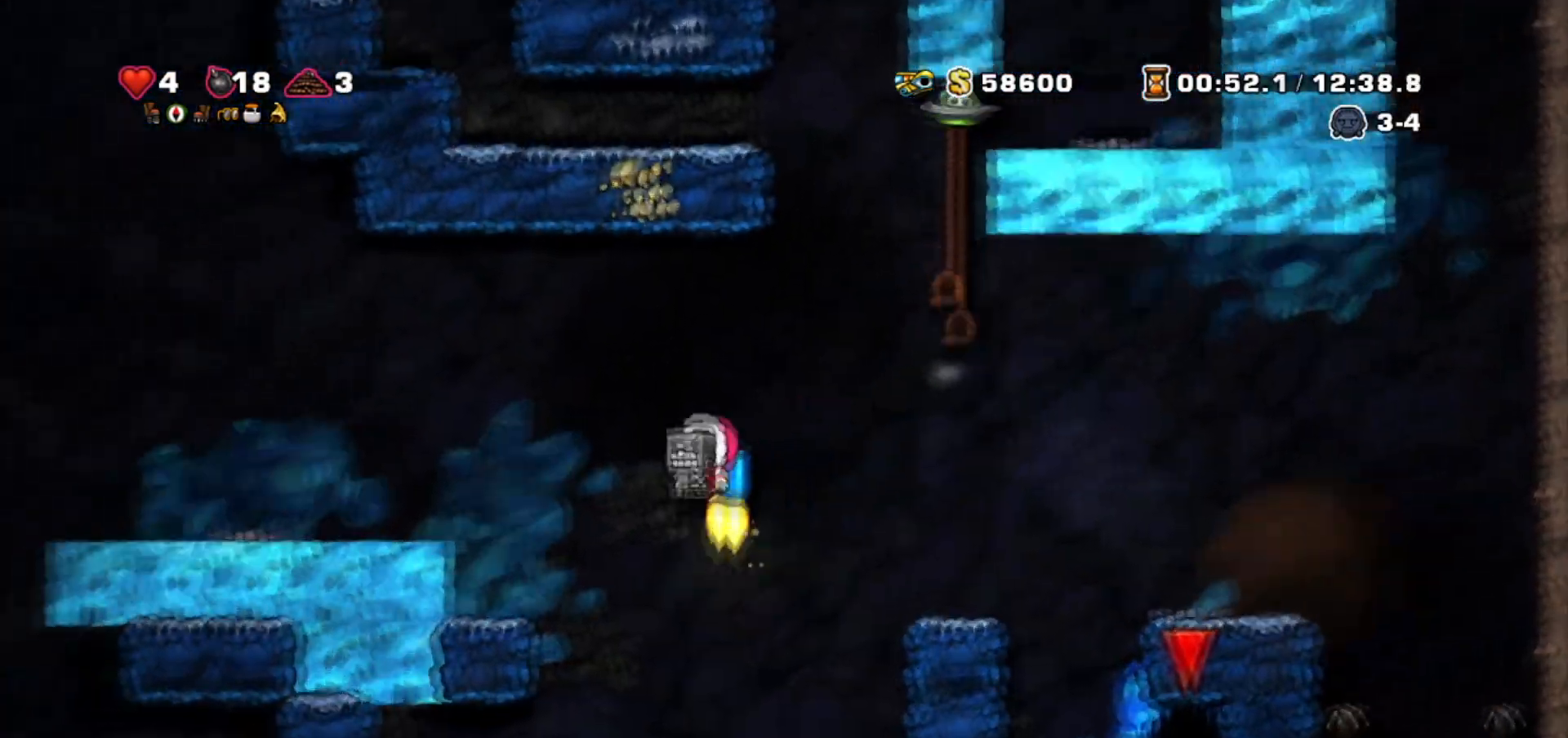
{"keys": [], "events": [[33, "jump", "up"], [200, "jump", "down"], [300, "jump", "up"], [400, "left", "up"]]}
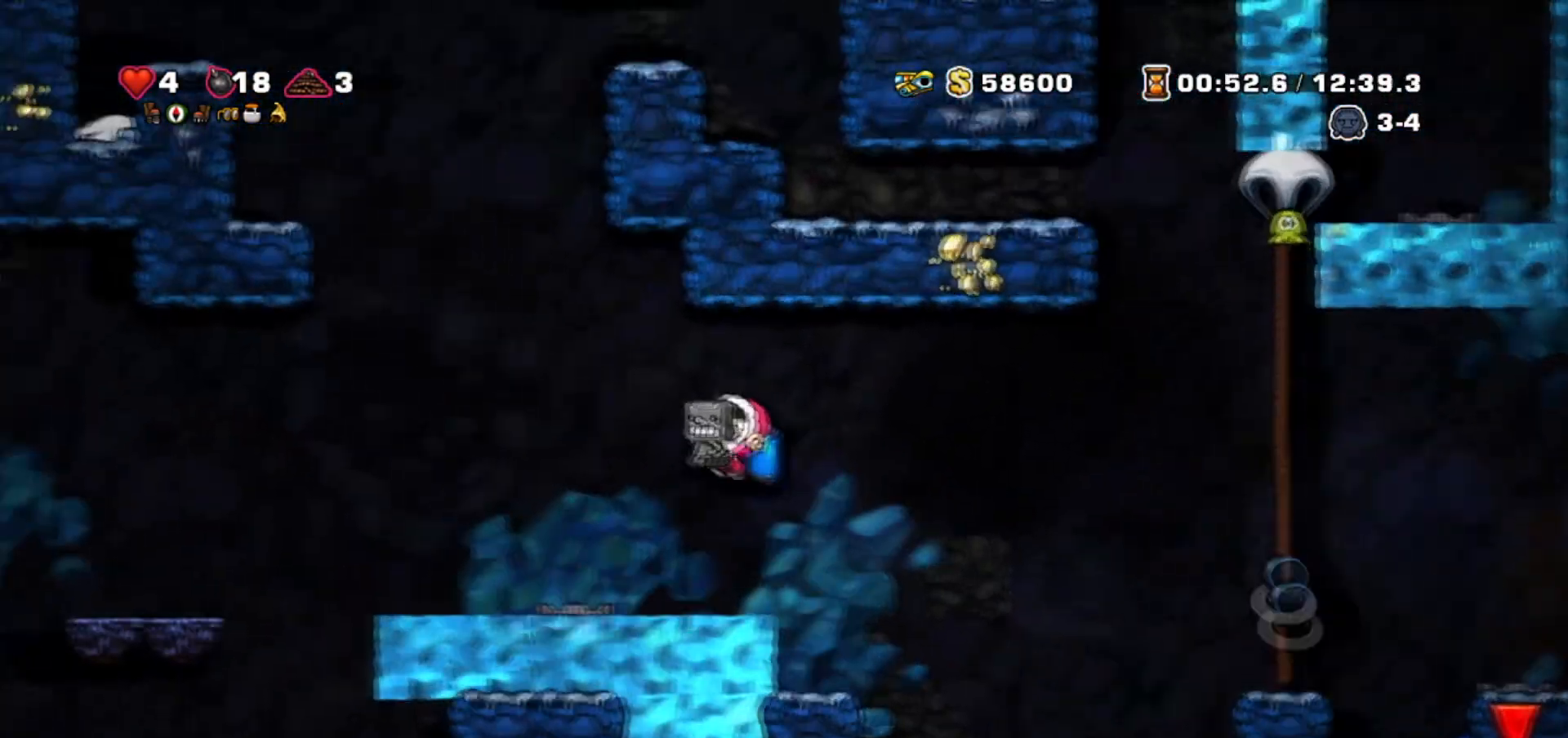
{"keys": ["right"], "events": [[100, "walk", "down"], [267, "walk", "up"], [334, "jump", "down"], [401, "right", "down"], [501, "jump", "up"]]}
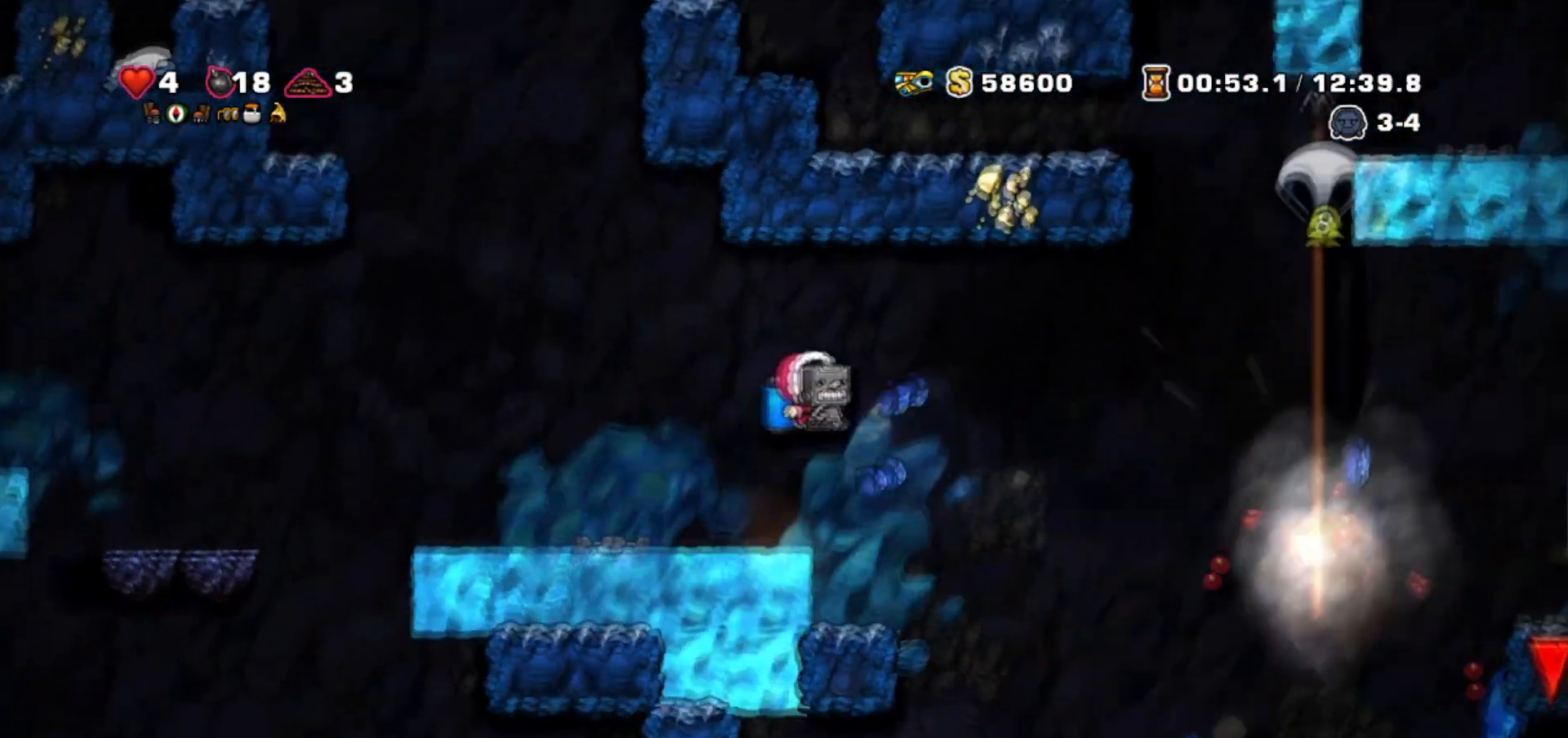
{"keys": ["left", "walk"], "events": [[100, "right", "up"], [300, "jump", "down"], [300, "left", "down"], [367, "jump", "up"], [467, "walk", "down"]]}
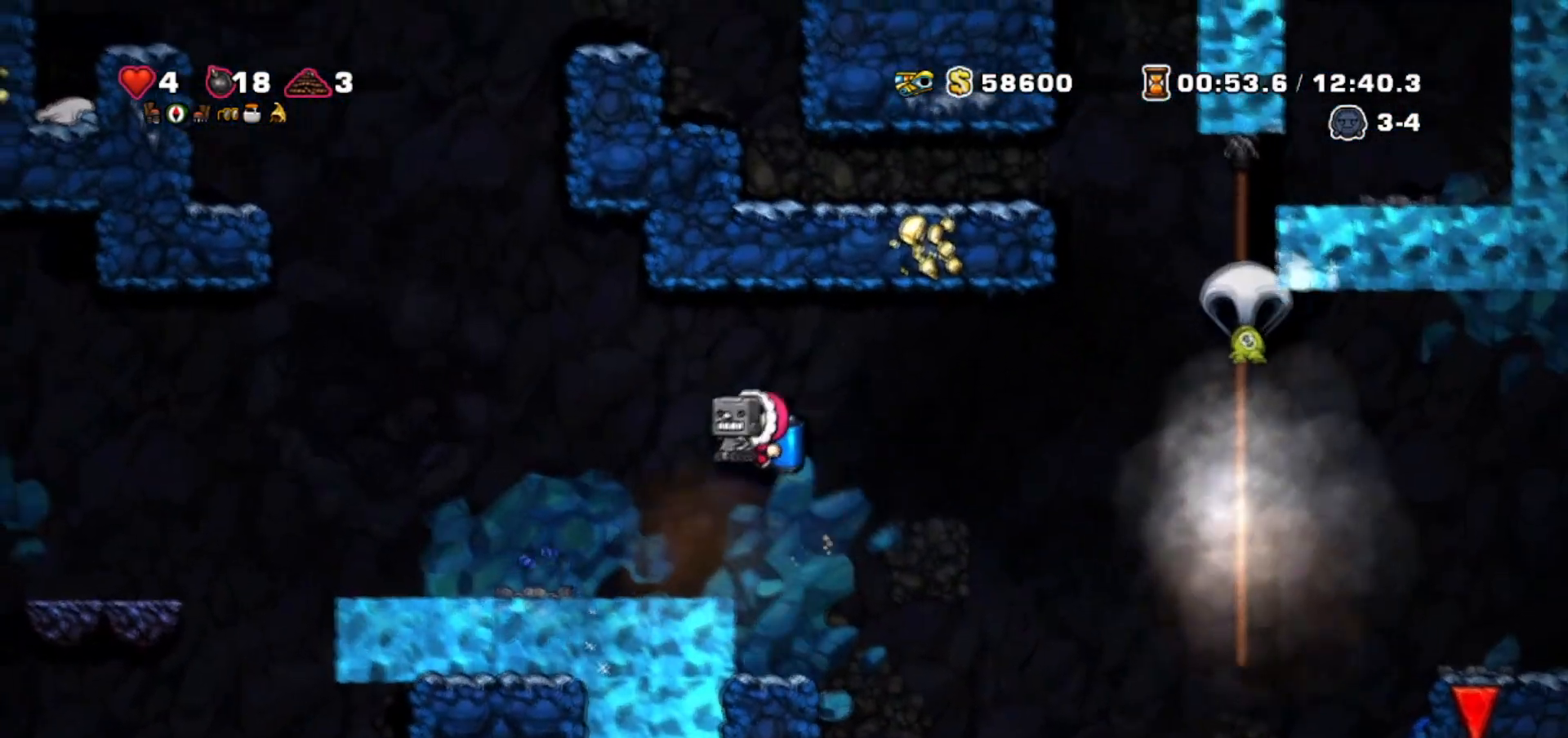
{"keys": ["jump", "left"], "events": [[201, "left", "up"], [267, "walk", "up"], [334, "left", "down"], [434, "jump", "down"]]}
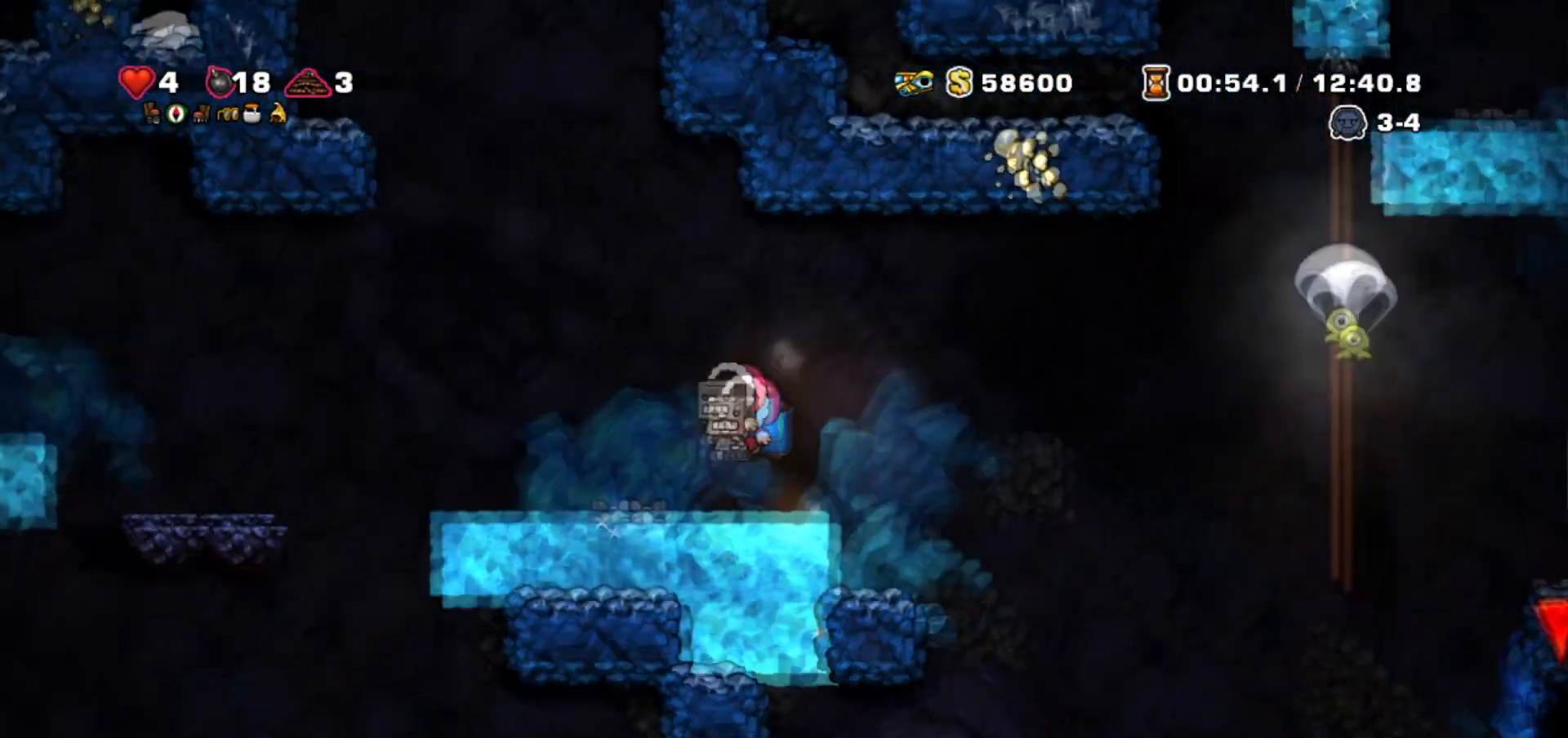
{"keys": ["jump"], "events": [[33, "jump", "up"], [67, "jump", "down"], [267, "left", "up"], [300, "jump", "up"], [334, "jump", "down"]]}
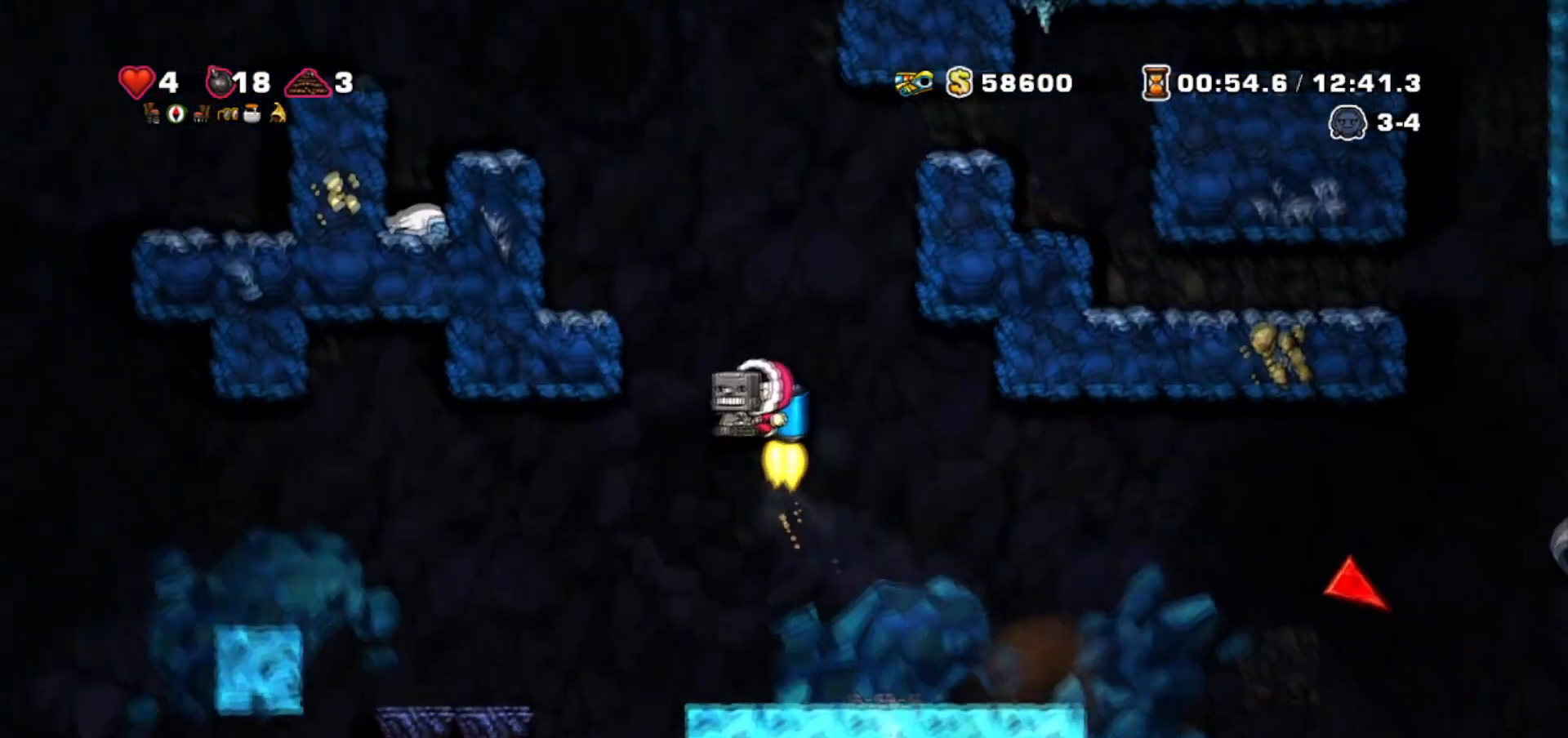
{"keys": ["walk"], "events": [[67, "left", "down"], [167, "up", "down"], [267, "up", "up"], [301, "jump", "up"], [301, "walk", "down"], [467, "left", "up"]]}
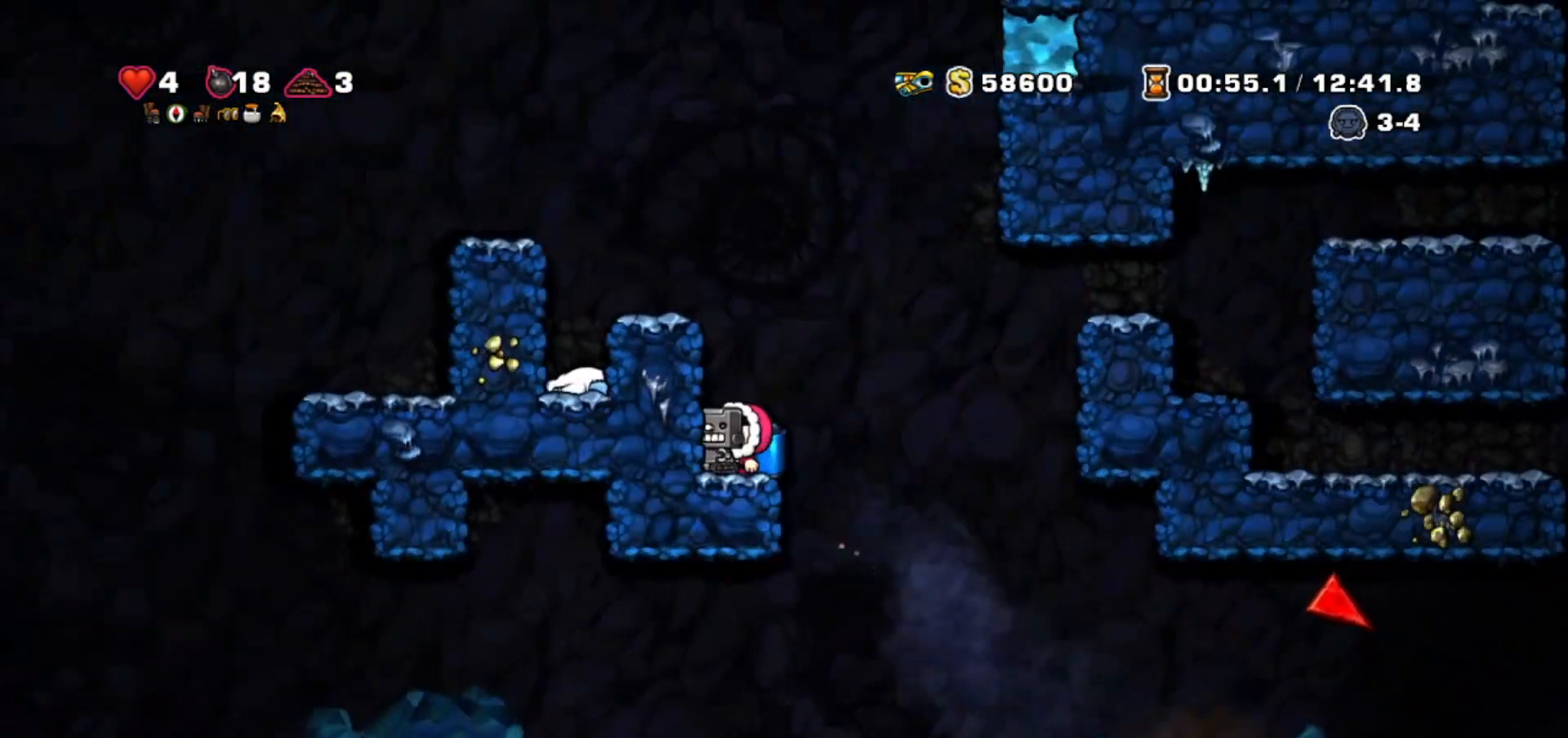
{"keys": ["jump", "left"], "events": [[33, "walk", "up"], [100, "jump", "down"], [100, "right", "down"], [200, "jump", "up"], [200, "right", "up"], [267, "jump", "down"], [434, "left", "down"]]}
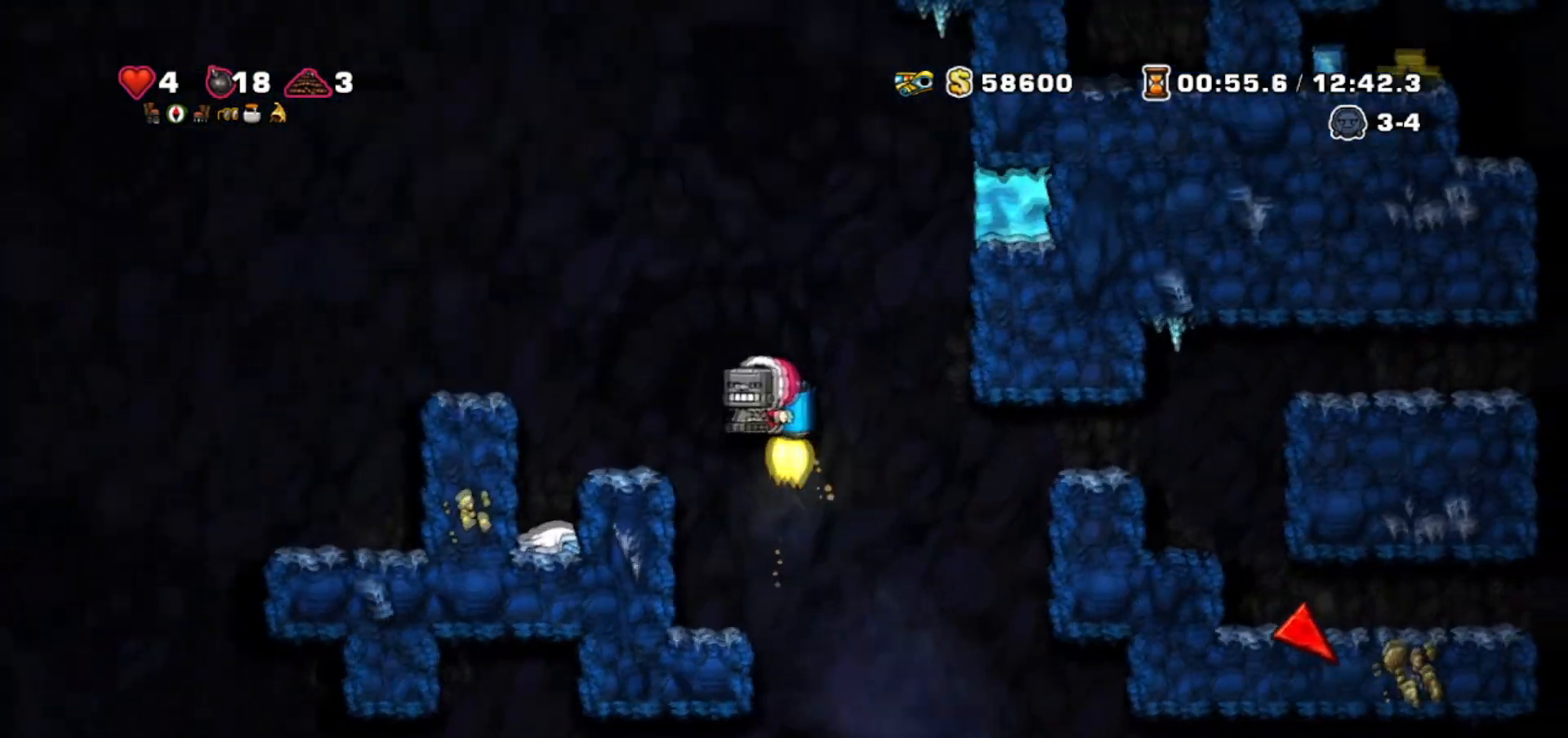
{"keys": [], "events": [[234, "jump", "up"], [334, "left", "up"]]}
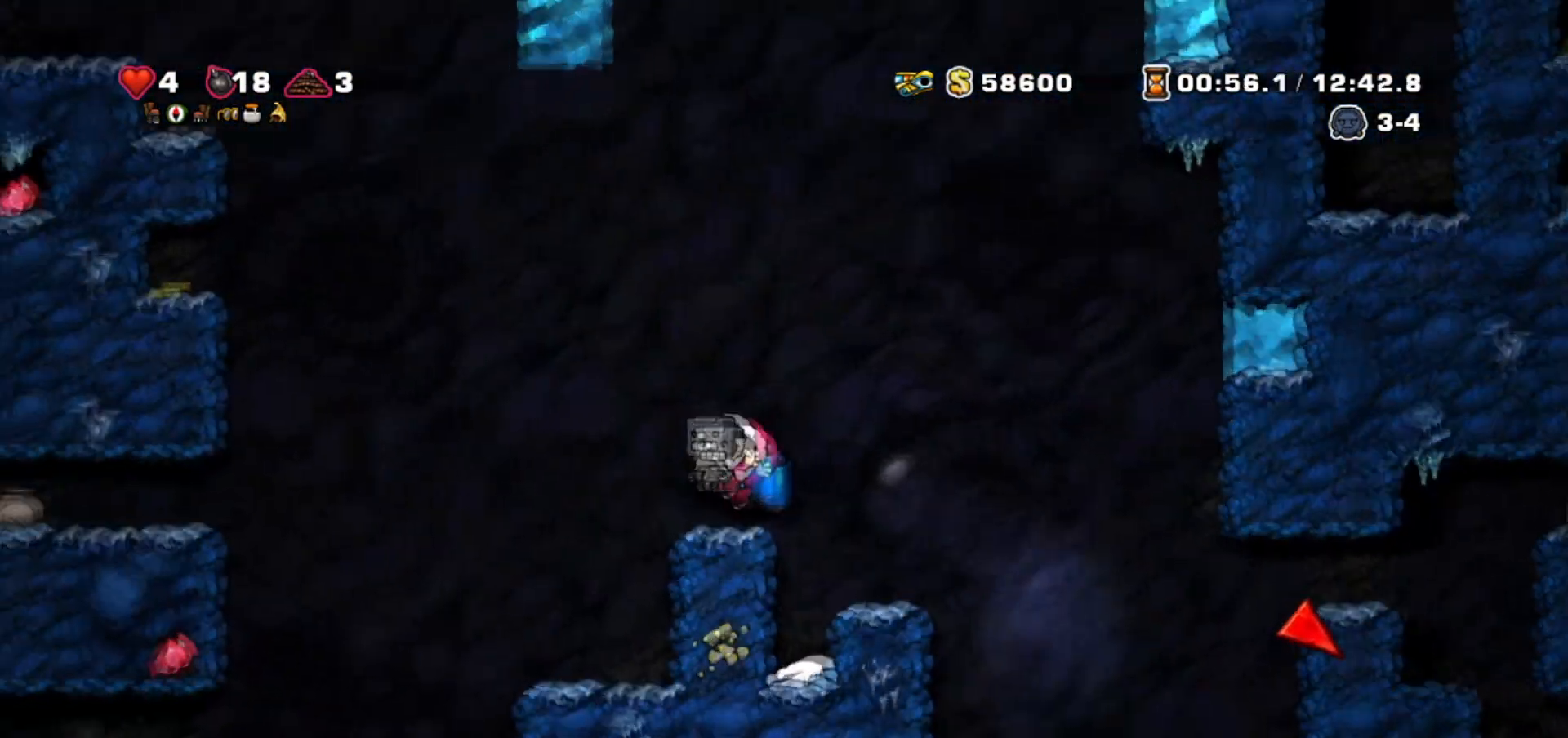
{"keys": ["jump"], "events": [[67, "right", "down"], [133, "jump", "down"], [233, "jump", "up"], [300, "jump", "down"], [500, "right", "up"]]}
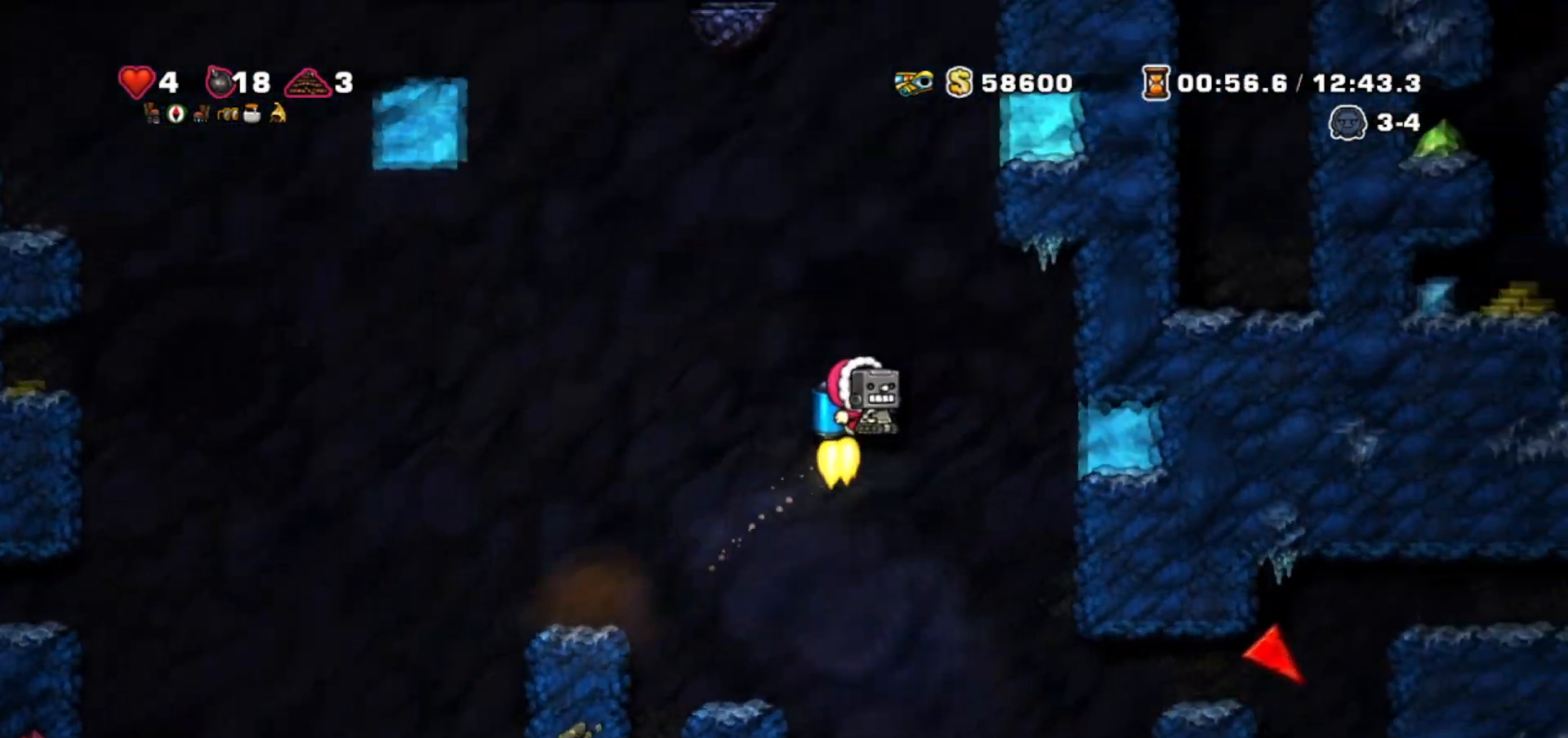
{"keys": ["jump"], "events": [[34, "jump", "up"], [100, "jump", "down"], [267, "jump", "up"], [267, "right", "down"], [334, "jump", "down"], [367, "right", "up"], [434, "jump", "up"], [467, "jump", "down"]]}
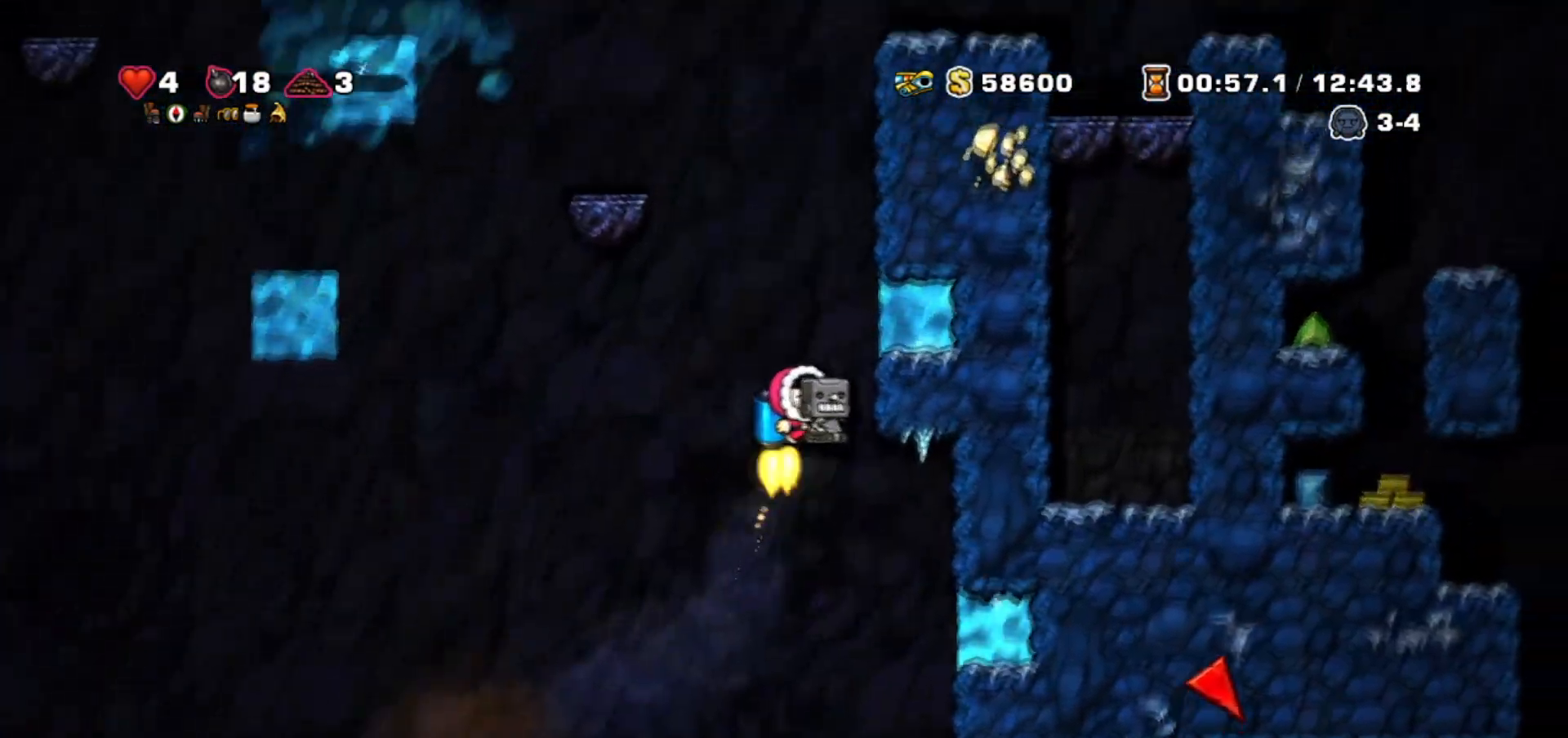
{"keys": ["jump"], "events": [[100, "jump", "up"], [167, "jump", "down"], [233, "jump", "up"], [300, "jump", "down"]]}
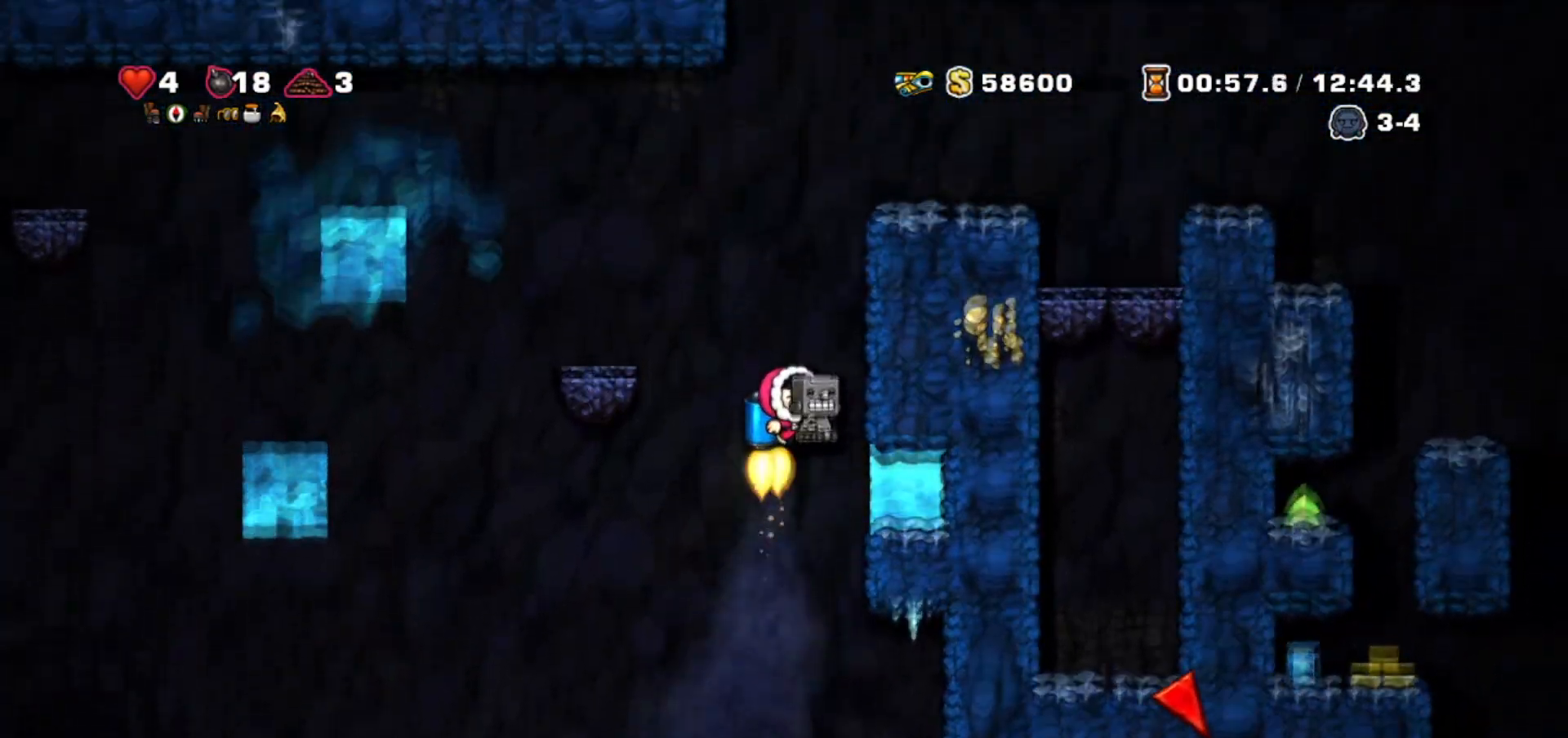
{"keys": ["jump", "right"], "events": [[301, "right", "down"]]}
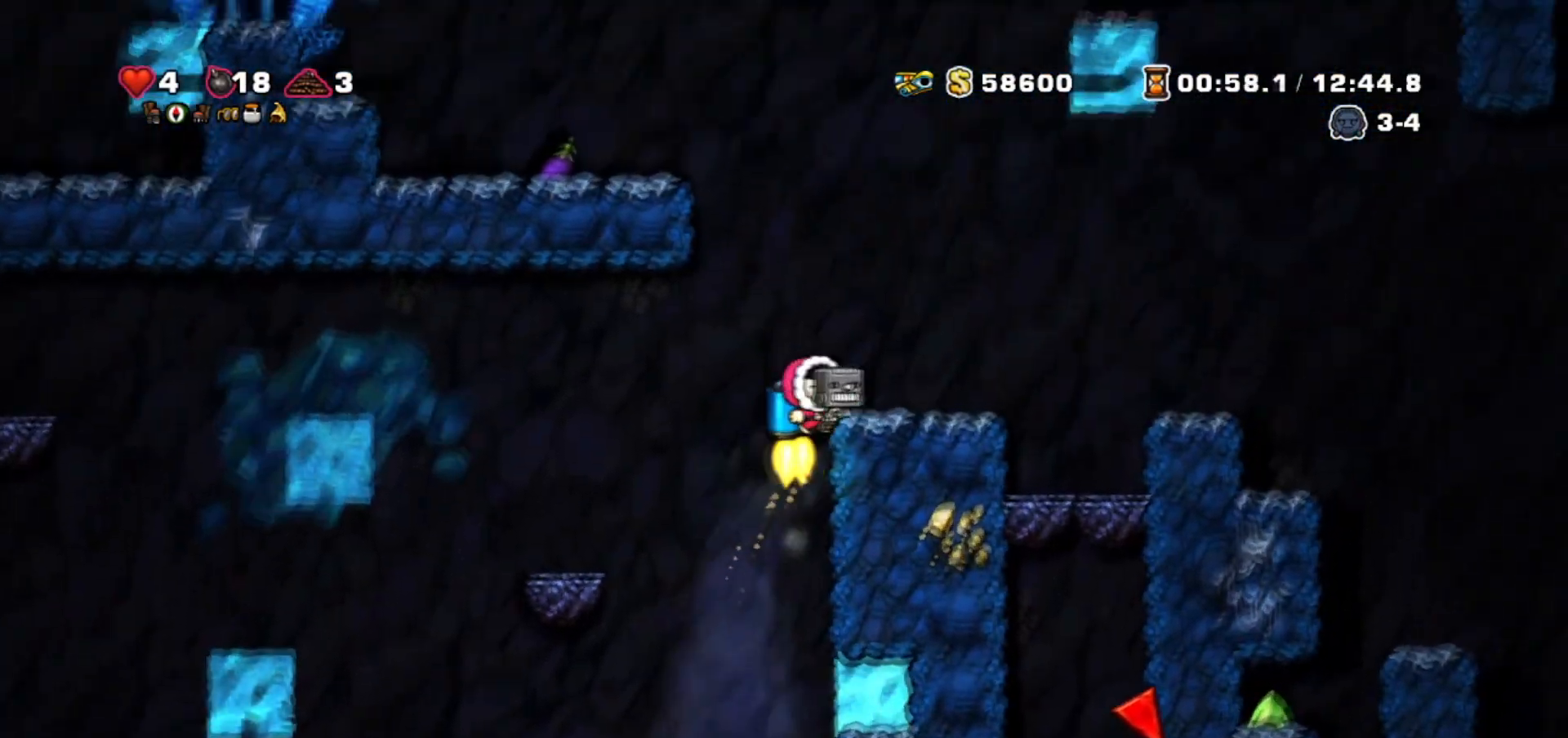
{"keys": ["left", "walk"], "events": [[100, "jump", "up"], [133, "bomb", "down"], [267, "bomb", "up"], [367, "walk", "down"], [467, "left", "down"], [467, "right", "up"]]}
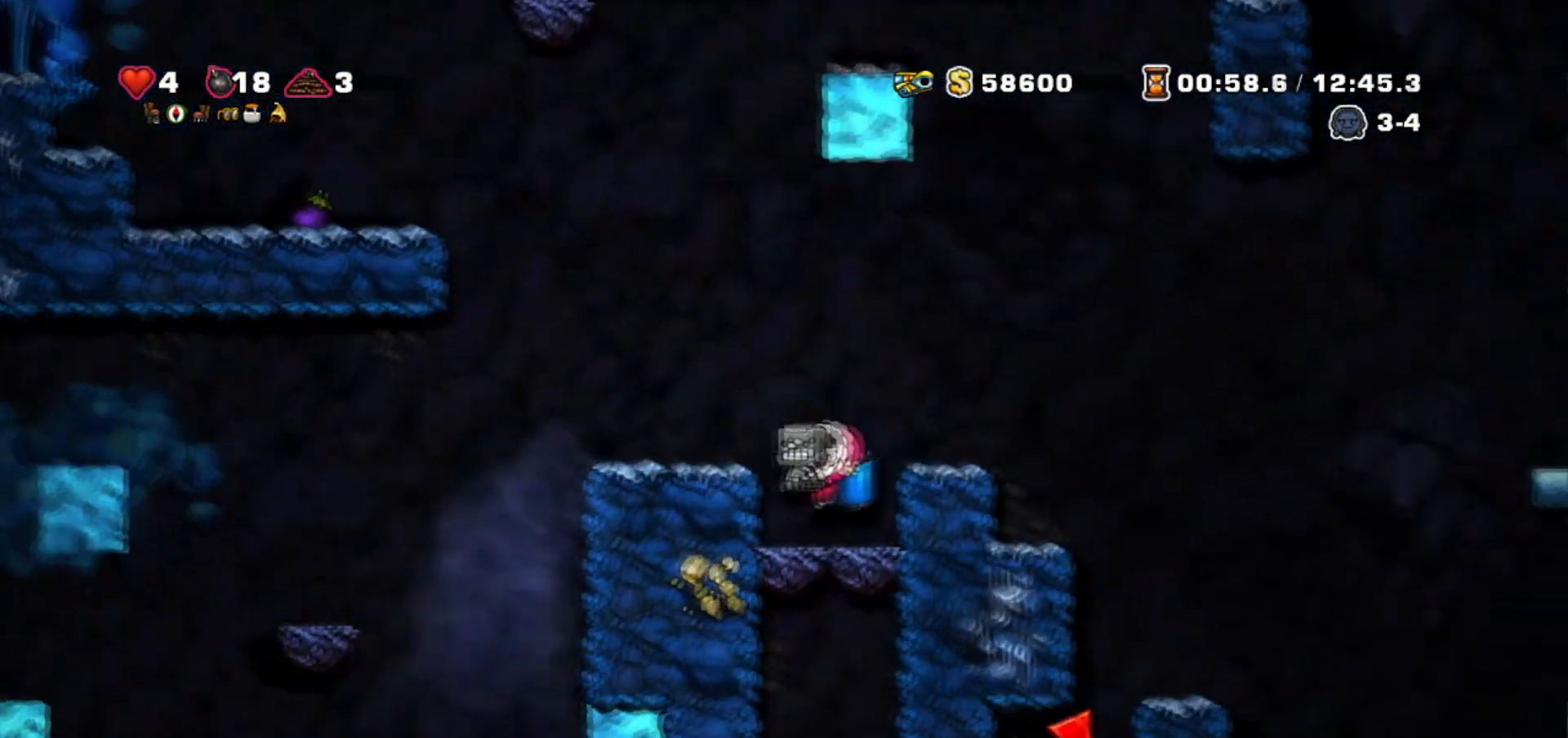
{"keys": ["right", "walk"], "events": [[100, "left", "up"], [100, "right", "down"], [334, "left", "down"], [334, "right", "up"], [401, "jump", "down"], [434, "left", "up"], [467, "jump", "up"], [467, "right", "down"]]}
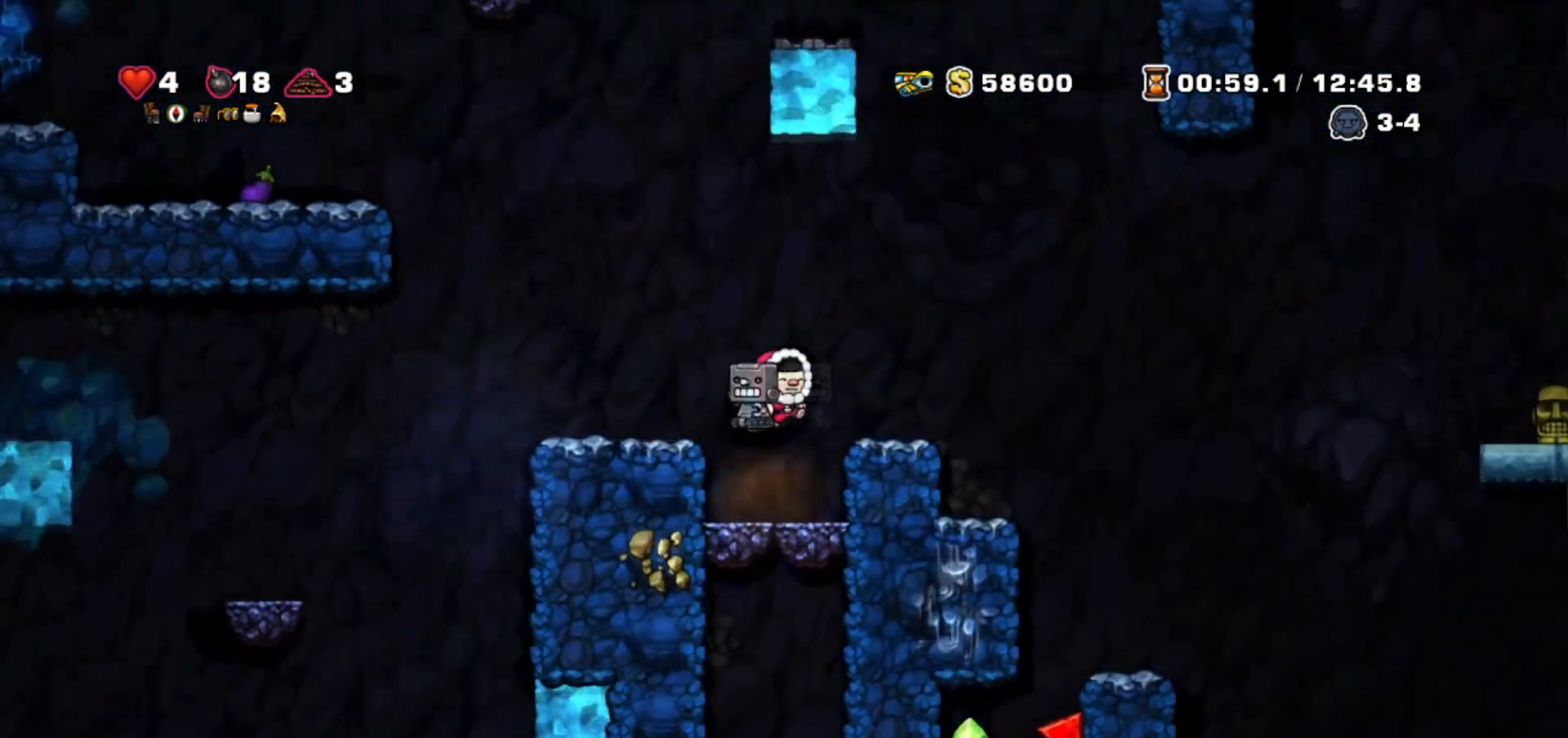
{"keys": ["walk"], "events": [[33, "jump", "down"], [133, "jump", "up"], [400, "right", "up"], [434, "left", "down"], [500, "left", "up"]]}
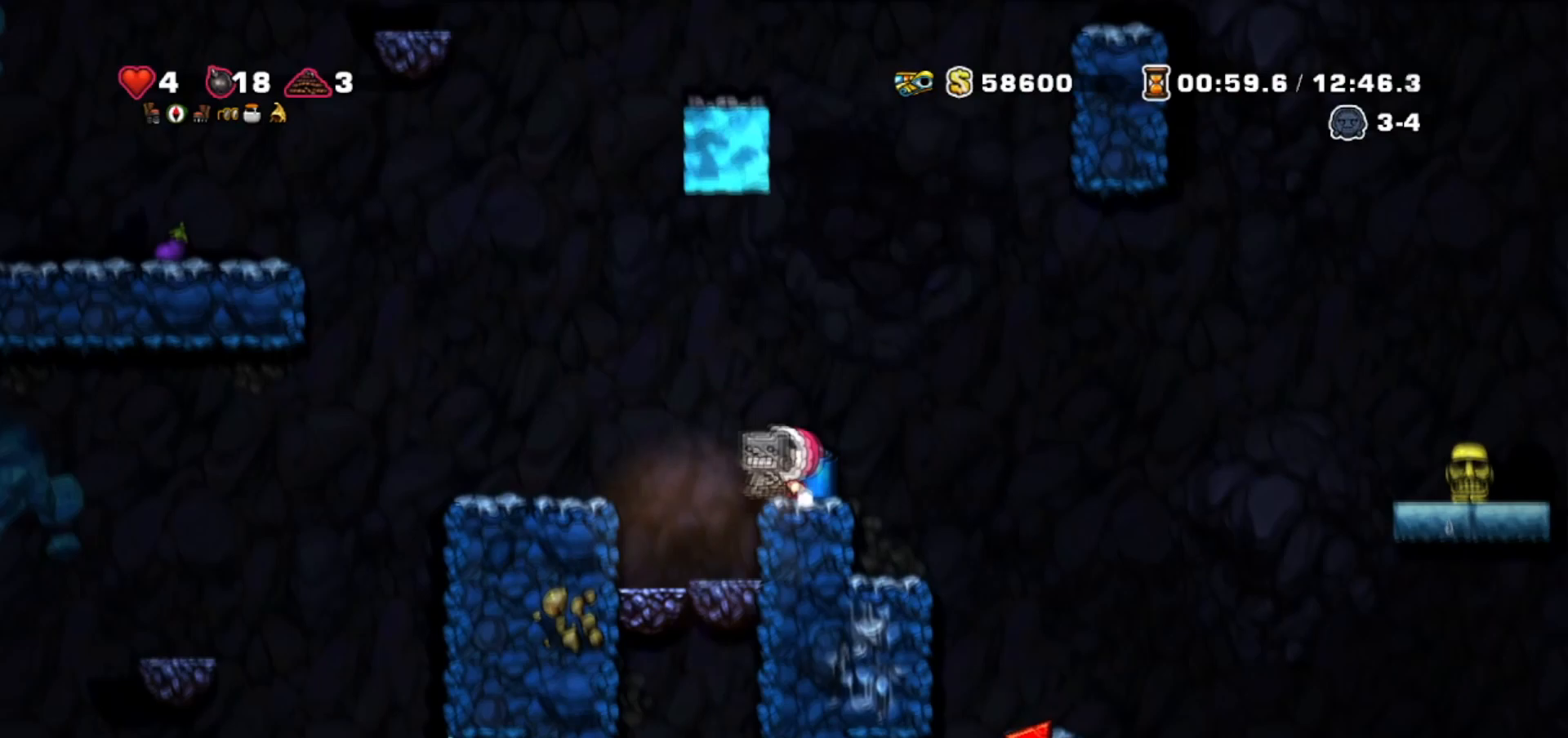
{"keys": ["walk"], "events": [[67, "down", "down"], [134, "down", "up"], [301, "left", "down"], [501, "left", "up"]]}
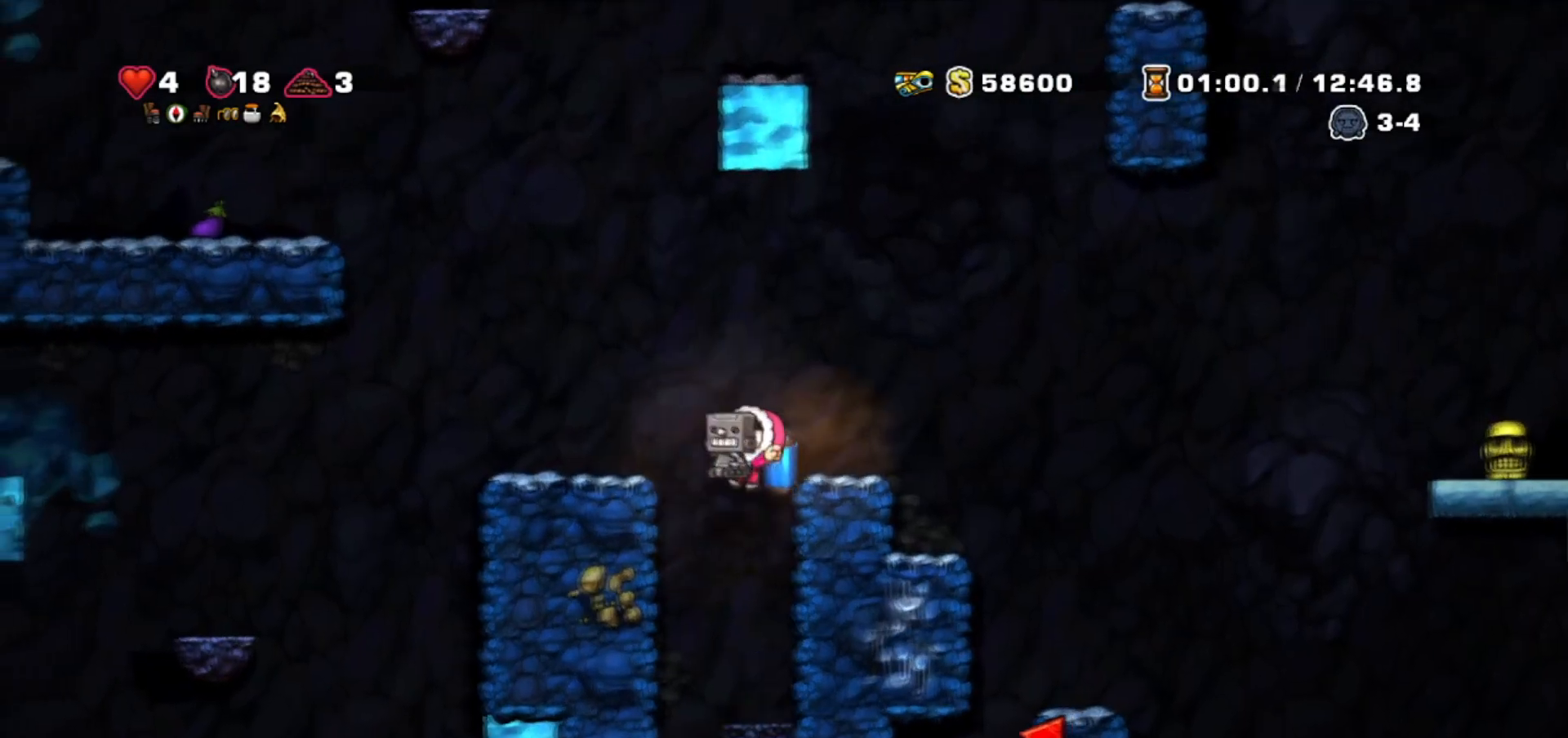
{"keys": ["down", "right", "walk"], "events": [[334, "right", "down"], [500, "down", "down"]]}
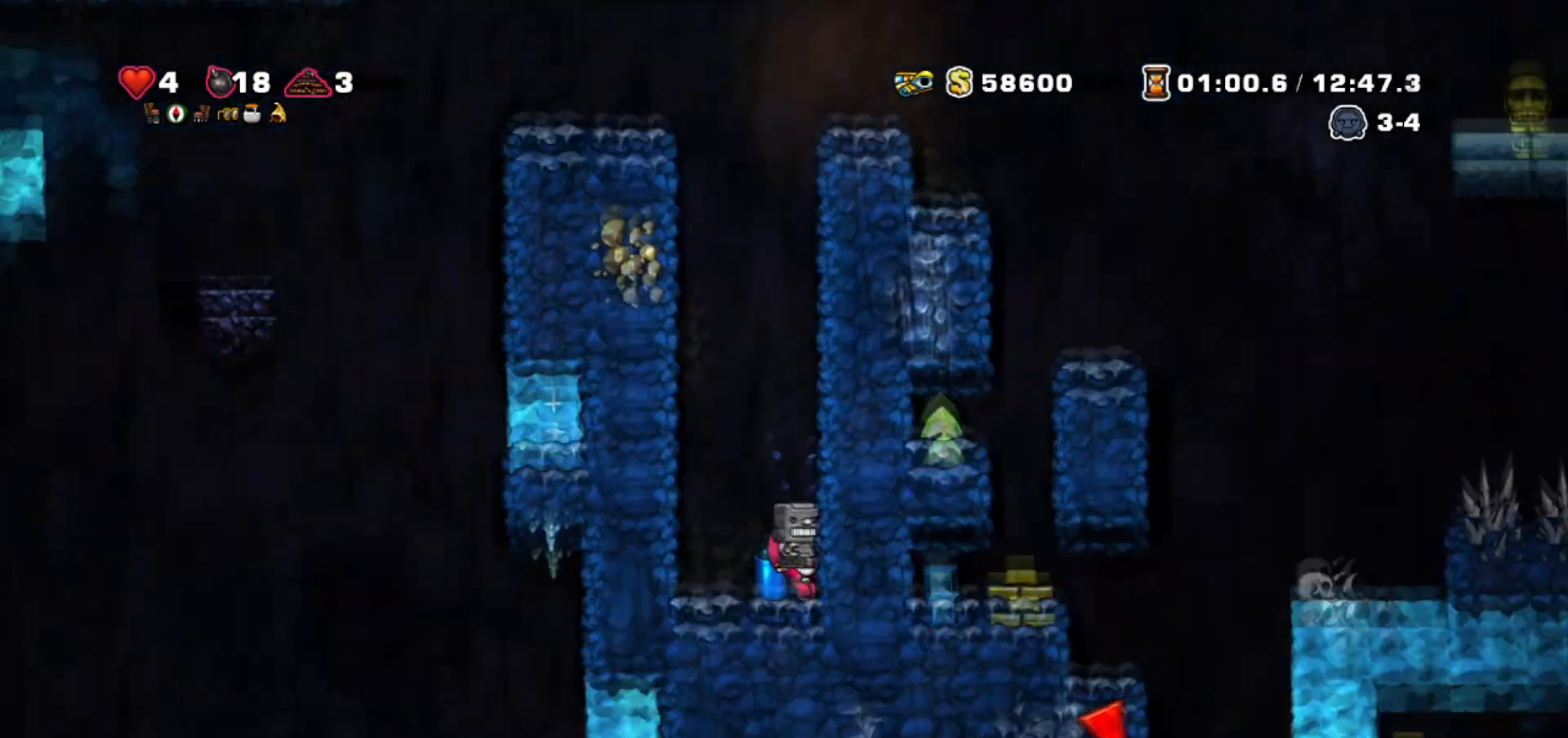
{"keys": ["jump", "walk"], "events": [[100, "whip", "down"], [134, "jump", "down"], [134, "right", "up"], [234, "left", "down"], [234, "whip", "up"], [267, "down", "up"], [267, "jump", "up"], [301, "jump", "down"], [501, "left", "up"]]}
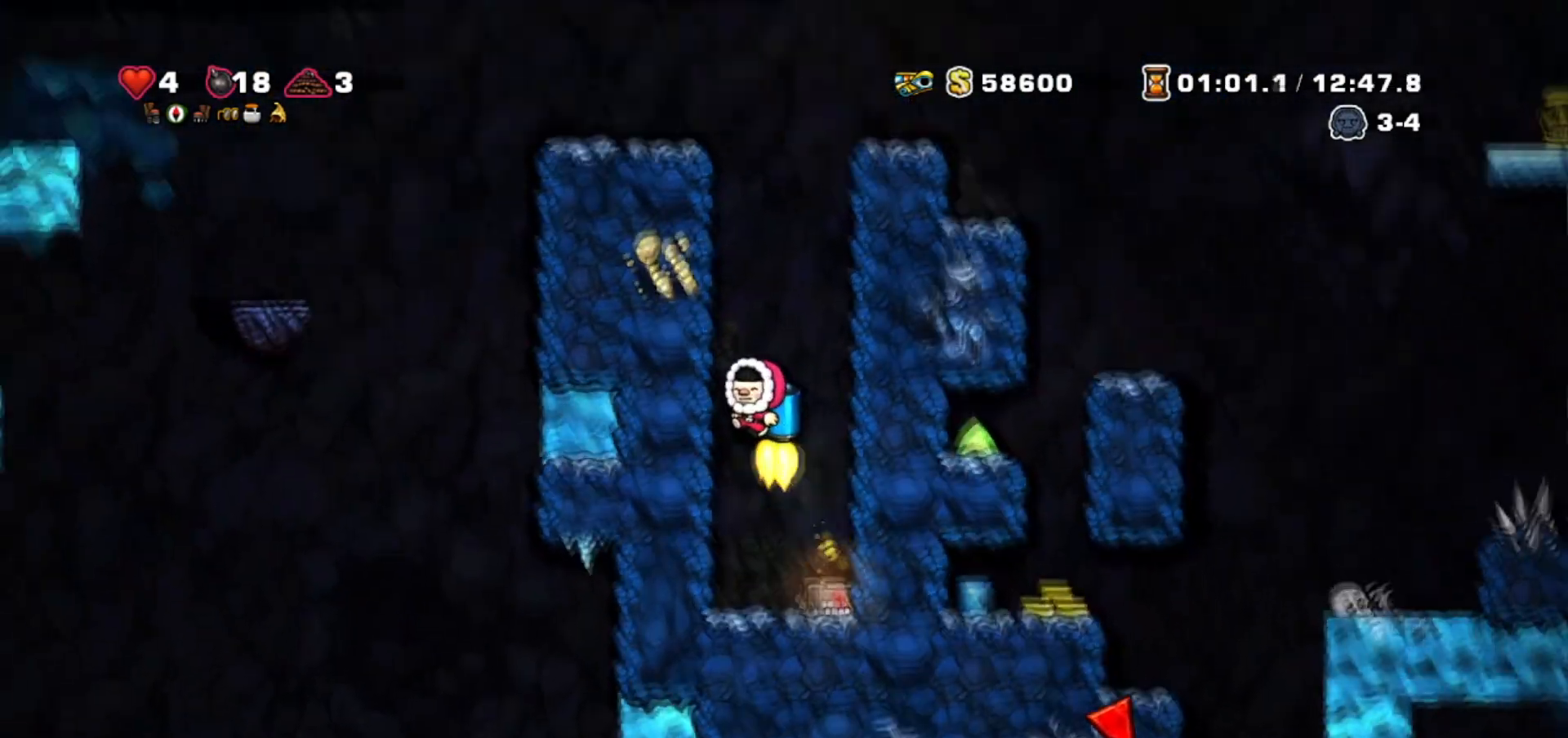
{"keys": ["jump", "walk"], "events": [[400, "right", "down"], [500, "right", "up"]]}